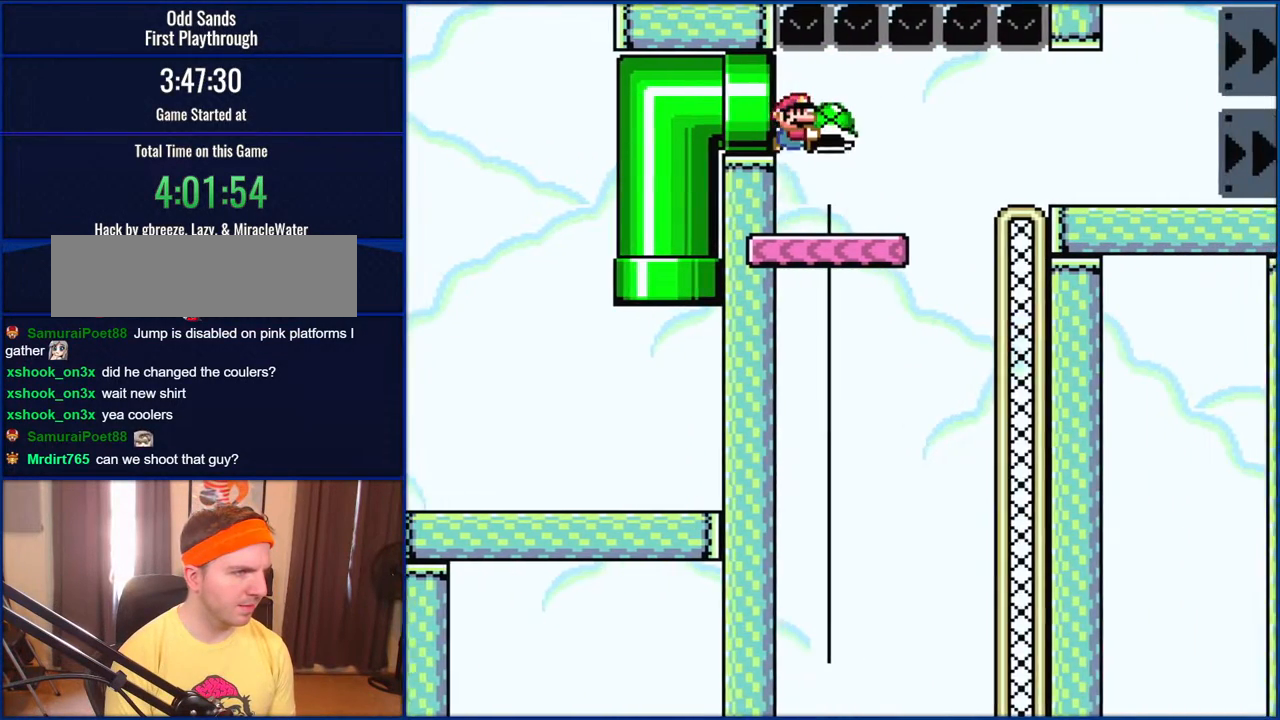
Gameplay with a controller (Nintendo layout); each line is a JSON object with the inputs held at the frame after it. "events" lists button and stick changes between this image and that frame as [ms after this image, input, new state], when the widget could be followed in between. Not read: L1 L3 R1 R3.
{"buttons": ["B"], "events": [[50, "DPAD_RIGHT", "down"], [350, "DPAD_RIGHT", "up"], [367, "DPAD_LEFT", "down"], [467, "DPAD_LEFT", "up"], [467, "Y", "up"]]}
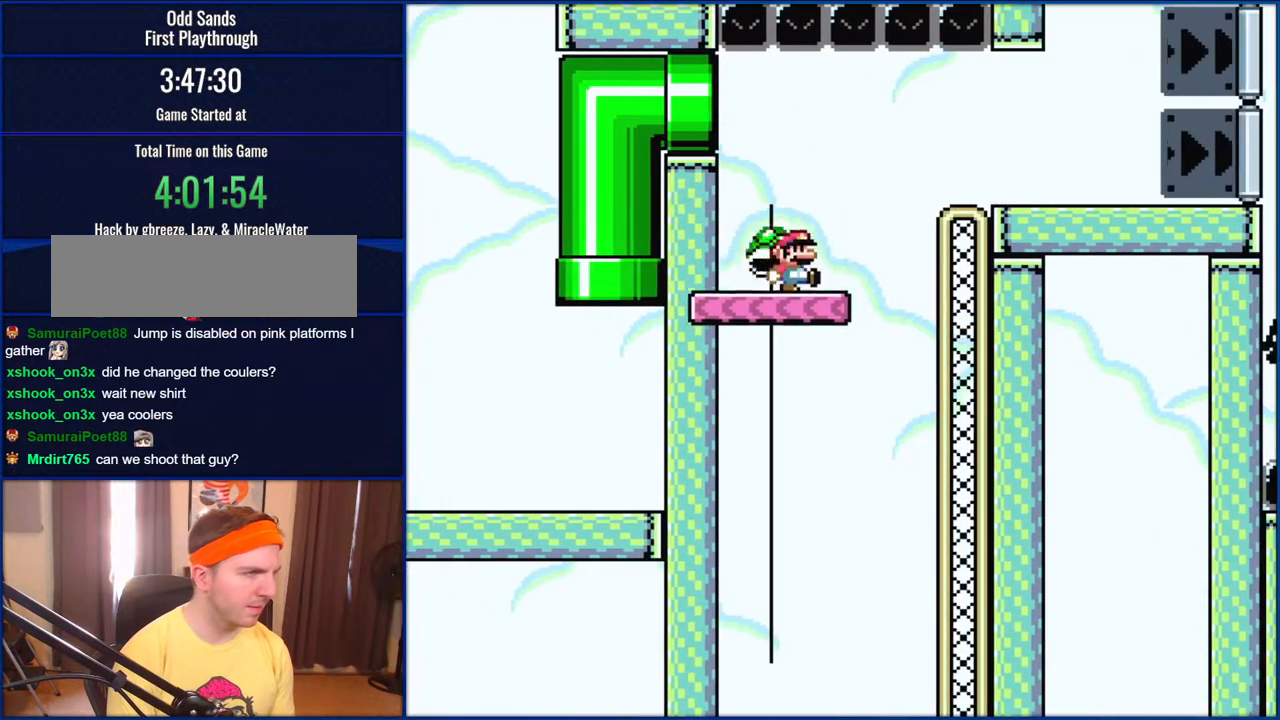
{"buttons": ["Y", "DPAD_RIGHT"], "events": [[83, "DPAD_RIGHT", "down"], [117, "Y", "down"], [383, "B", "up"]]}
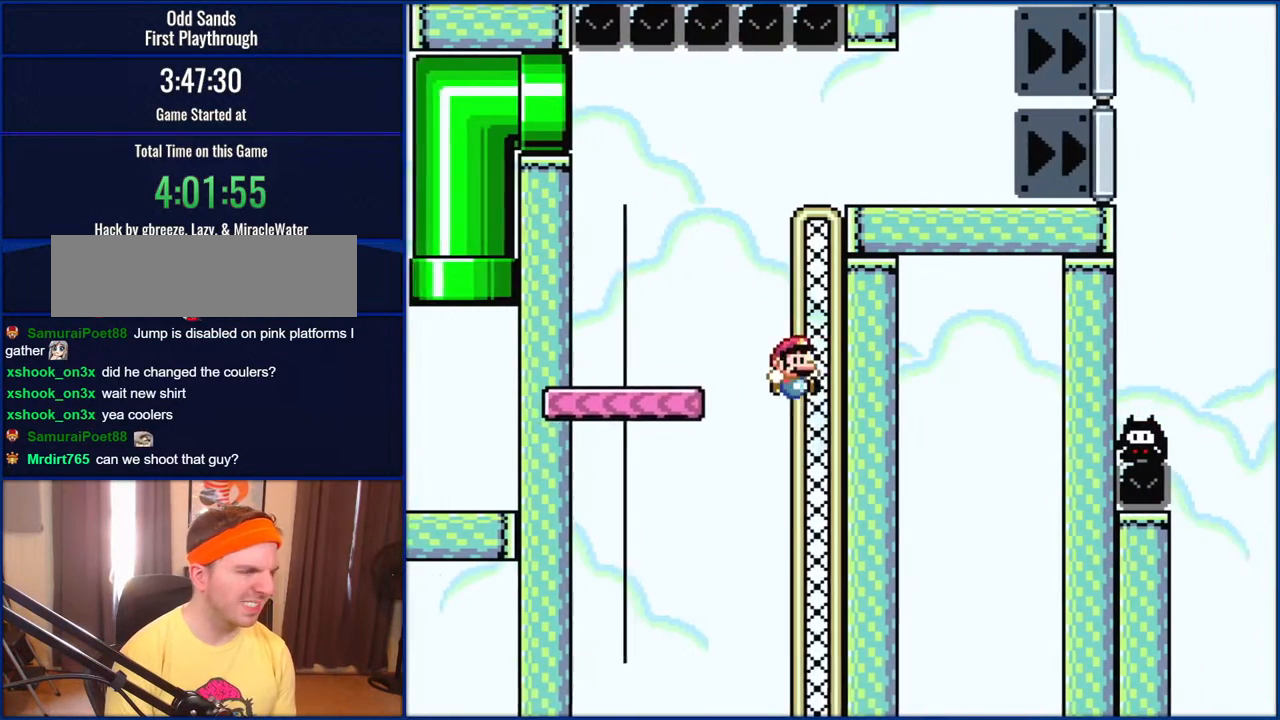
{"buttons": ["Y"], "events": [[200, "DPAD_RIGHT", "up"]]}
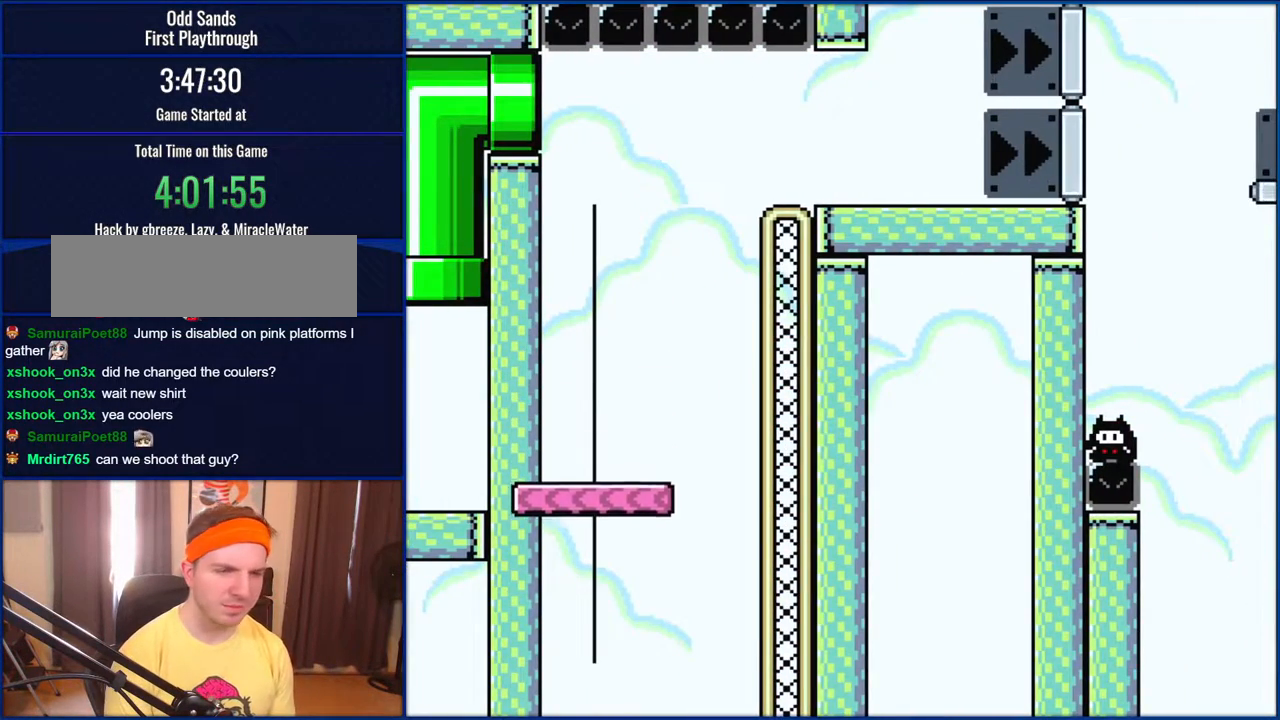
{"buttons": ["Y"], "events": []}
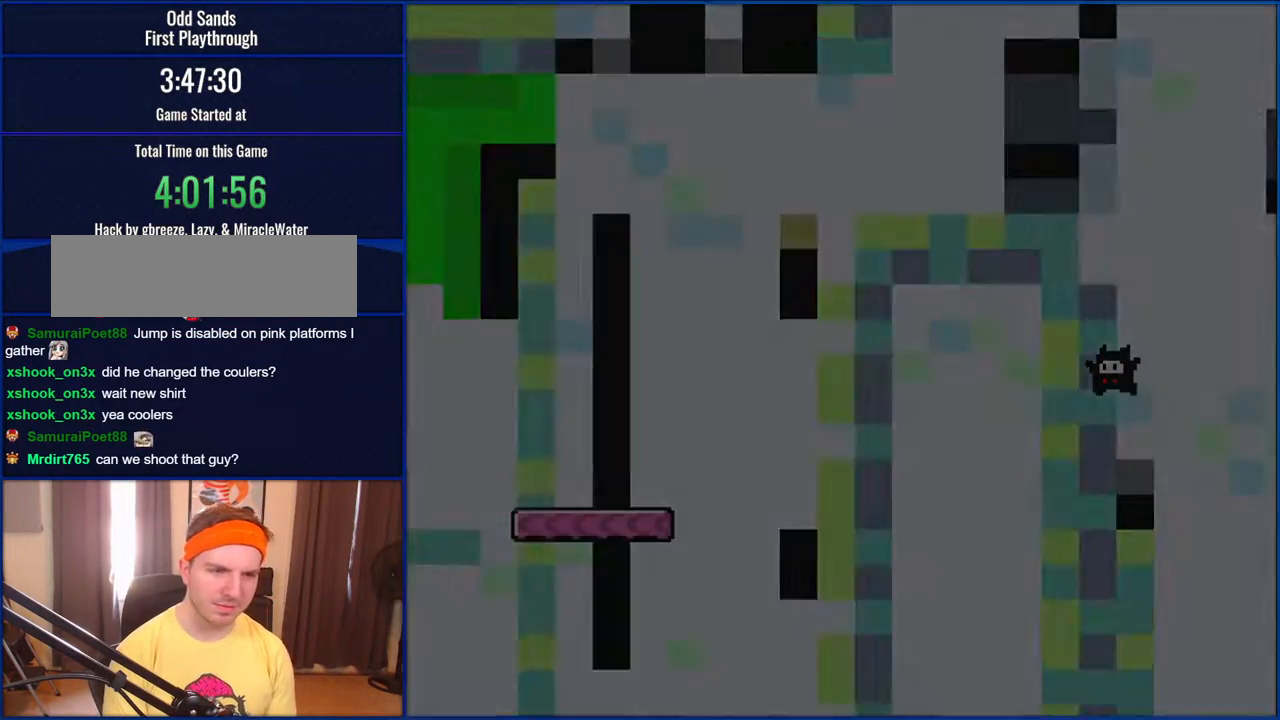
{"buttons": ["Y"], "events": []}
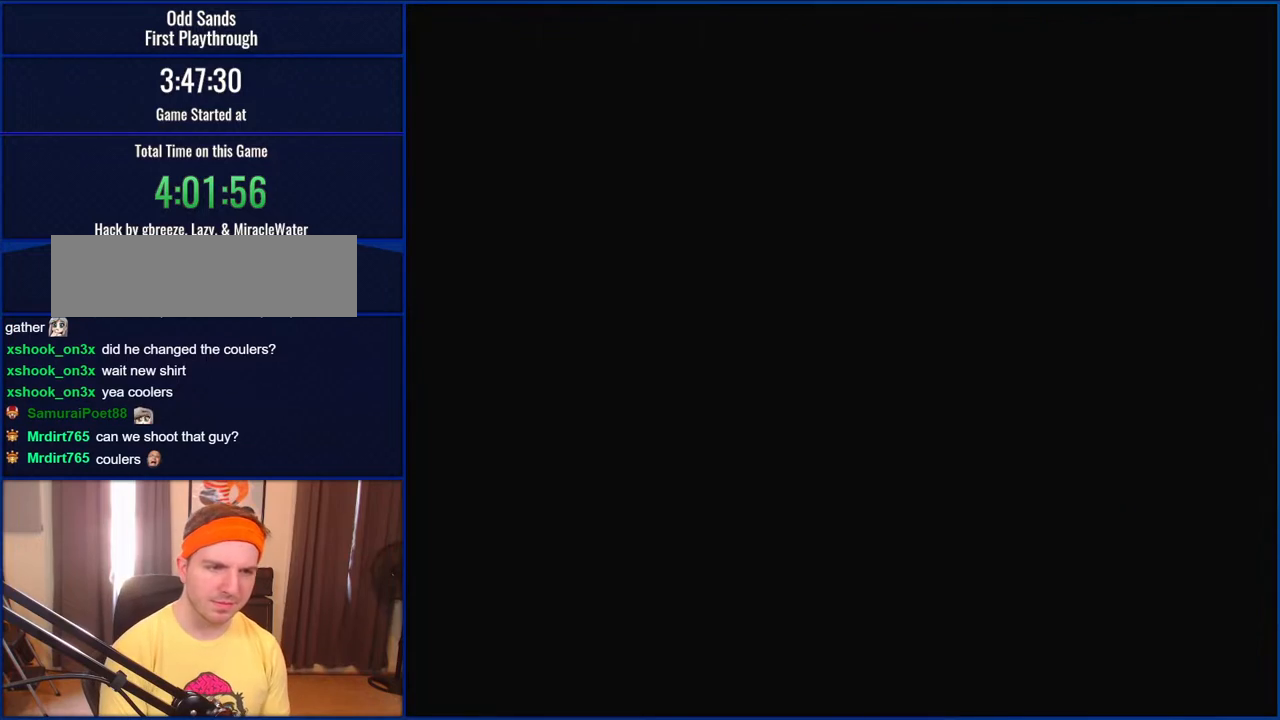
{"buttons": ["Y"], "events": []}
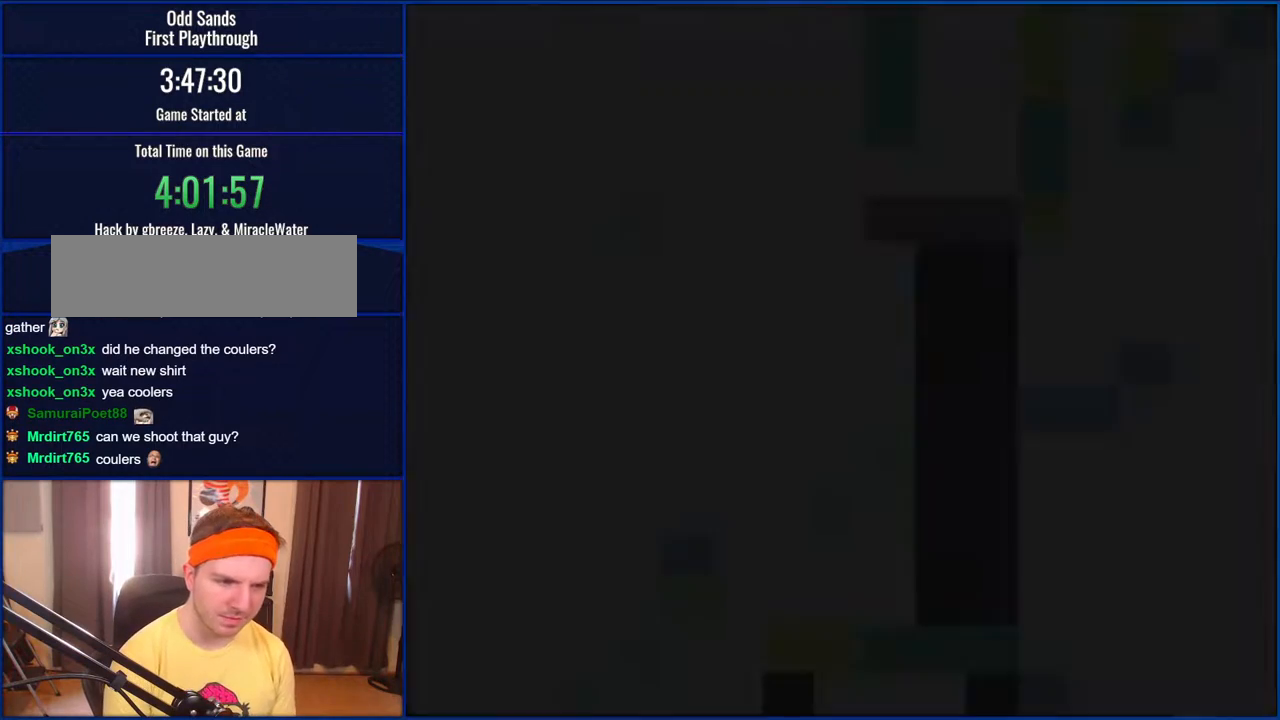
{"buttons": ["B", "Y", "DPAD_RIGHT"], "events": [[267, "B", "down"], [333, "DPAD_RIGHT", "down"]]}
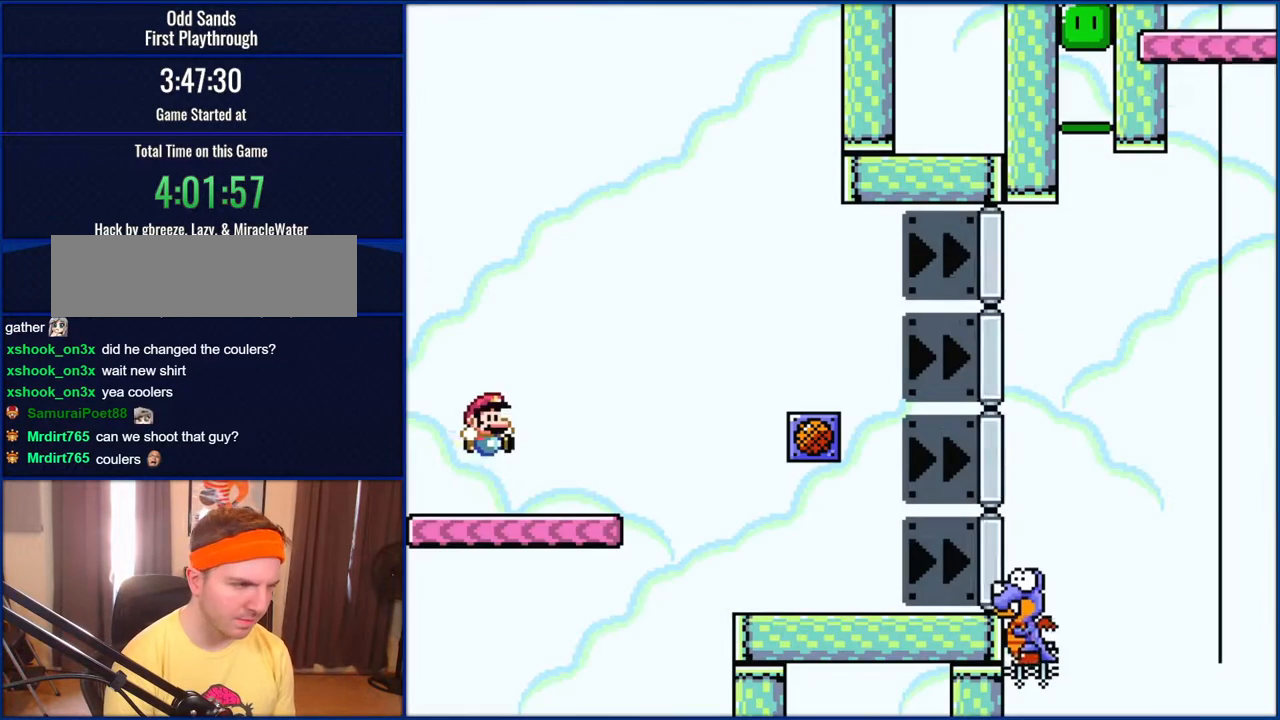
{"buttons": ["B", "Y", "DPAD_RIGHT"], "events": []}
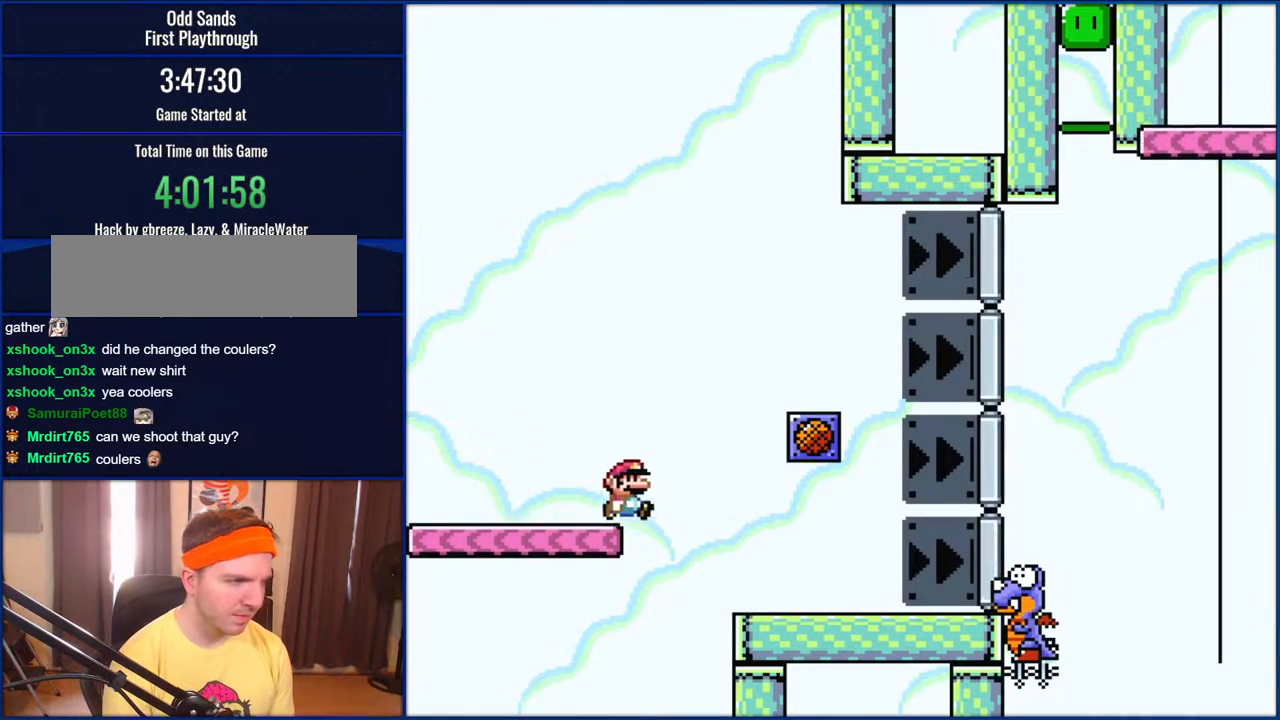
{"buttons": ["B", "Y", "DPAD_RIGHT"], "events": []}
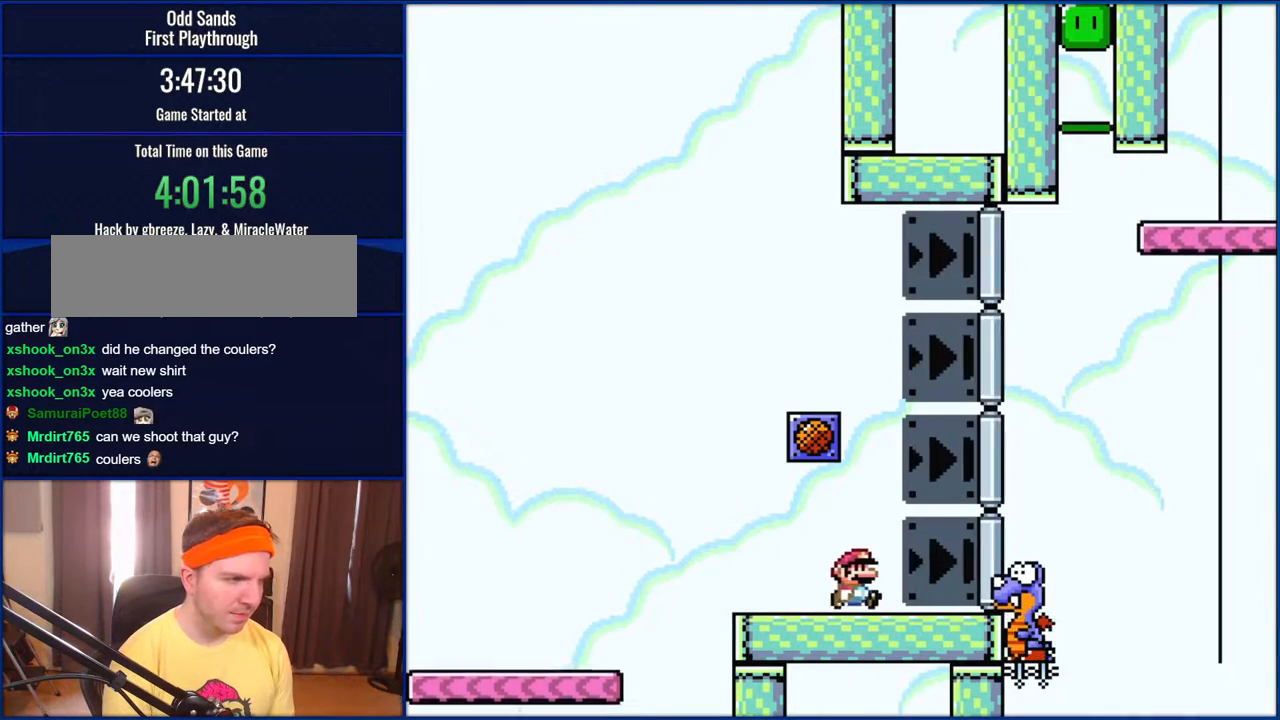
{"buttons": ["B", "Y", "DPAD_RIGHT"], "events": [[33, "B", "up"], [283, "B", "down"]]}
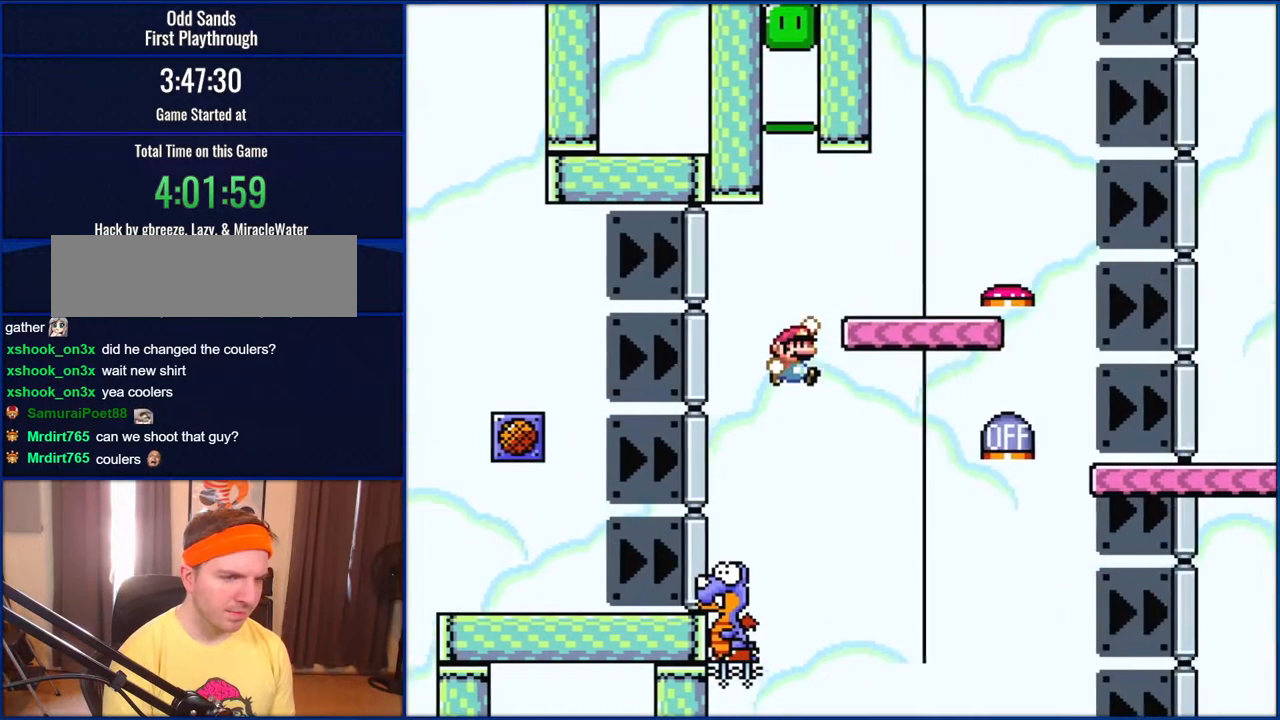
{"buttons": ["B", "Y", "DPAD_LEFT"], "events": [[400, "DPAD_RIGHT", "up"], [433, "DPAD_LEFT", "down"]]}
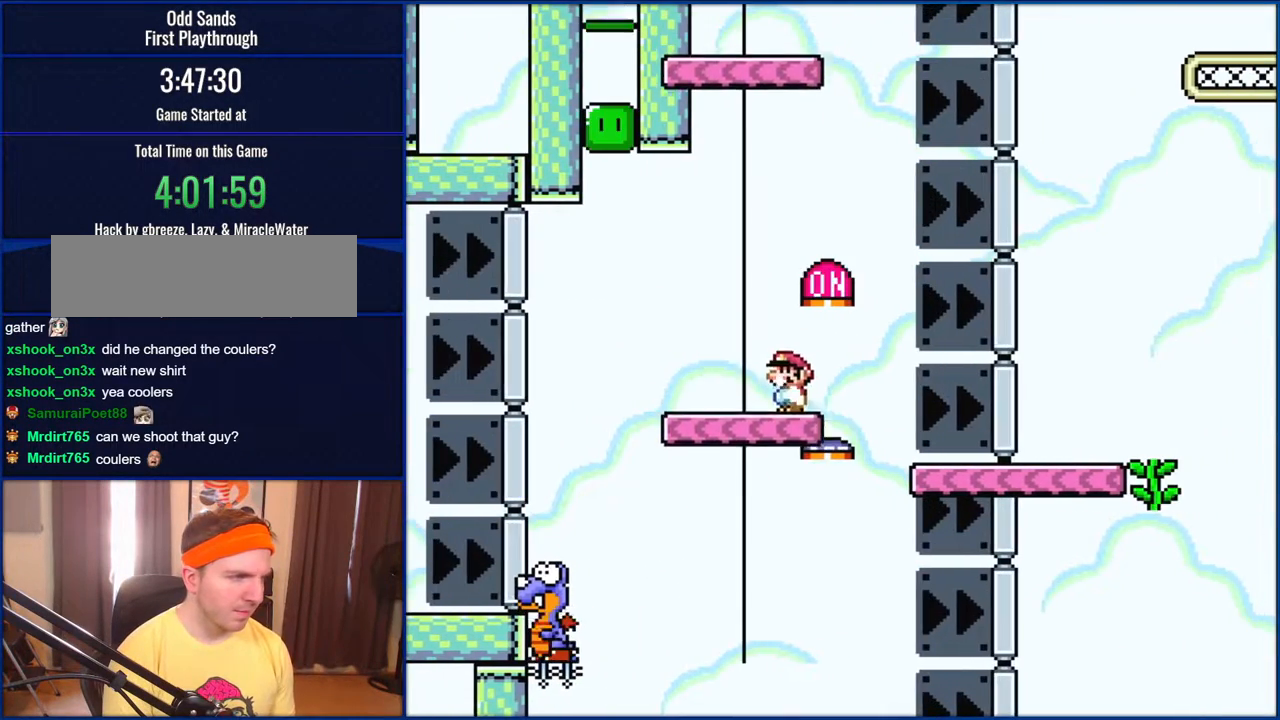
{"buttons": ["B", "Y", "DPAD_LEFT"], "events": []}
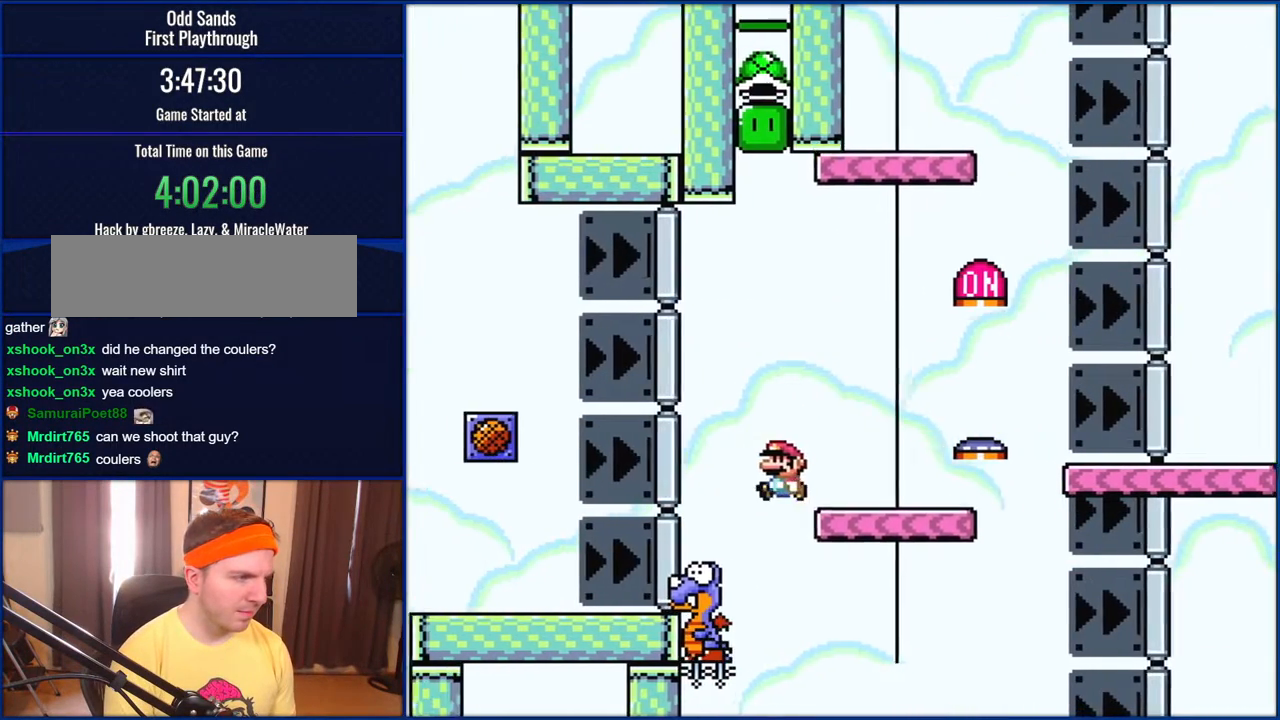
{"buttons": ["B", "Y", "DPAD_RIGHT"], "events": [[117, "DPAD_LEFT", "up"], [200, "DPAD_RIGHT", "down"]]}
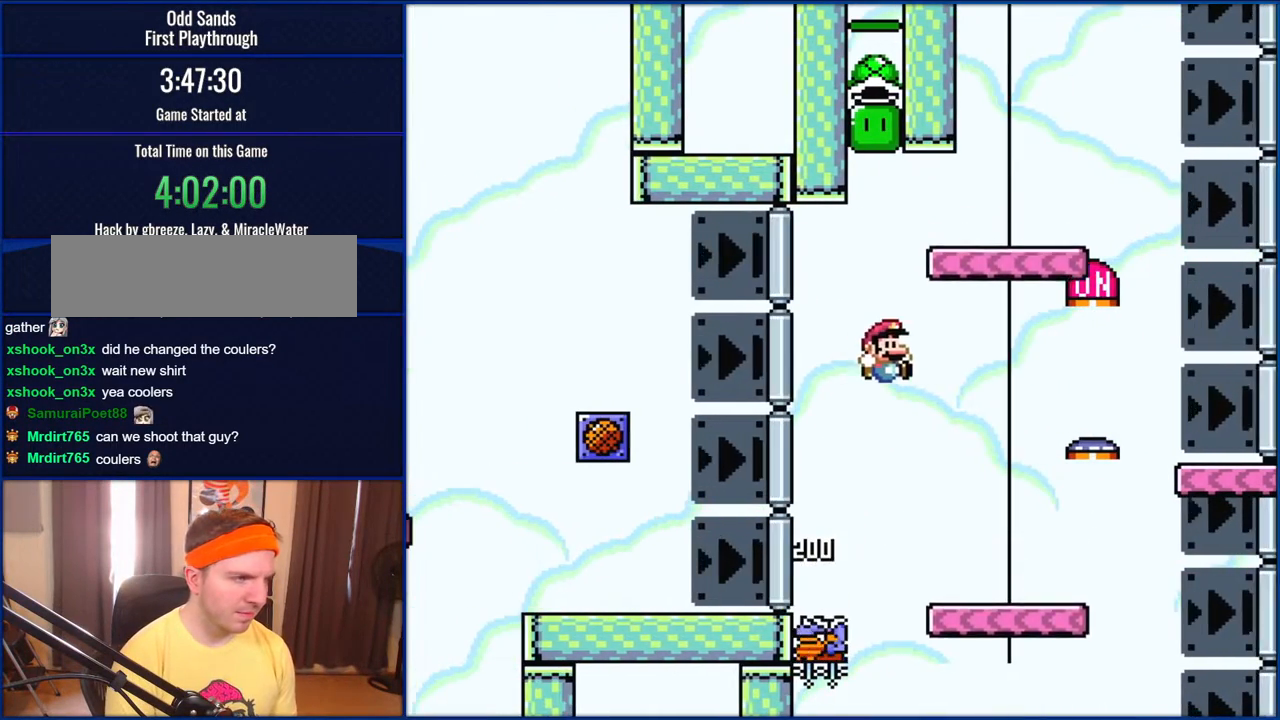
{"buttons": ["B", "Y", "DPAD_LEFT"], "events": [[367, "DPAD_RIGHT", "up"], [433, "DPAD_LEFT", "down"]]}
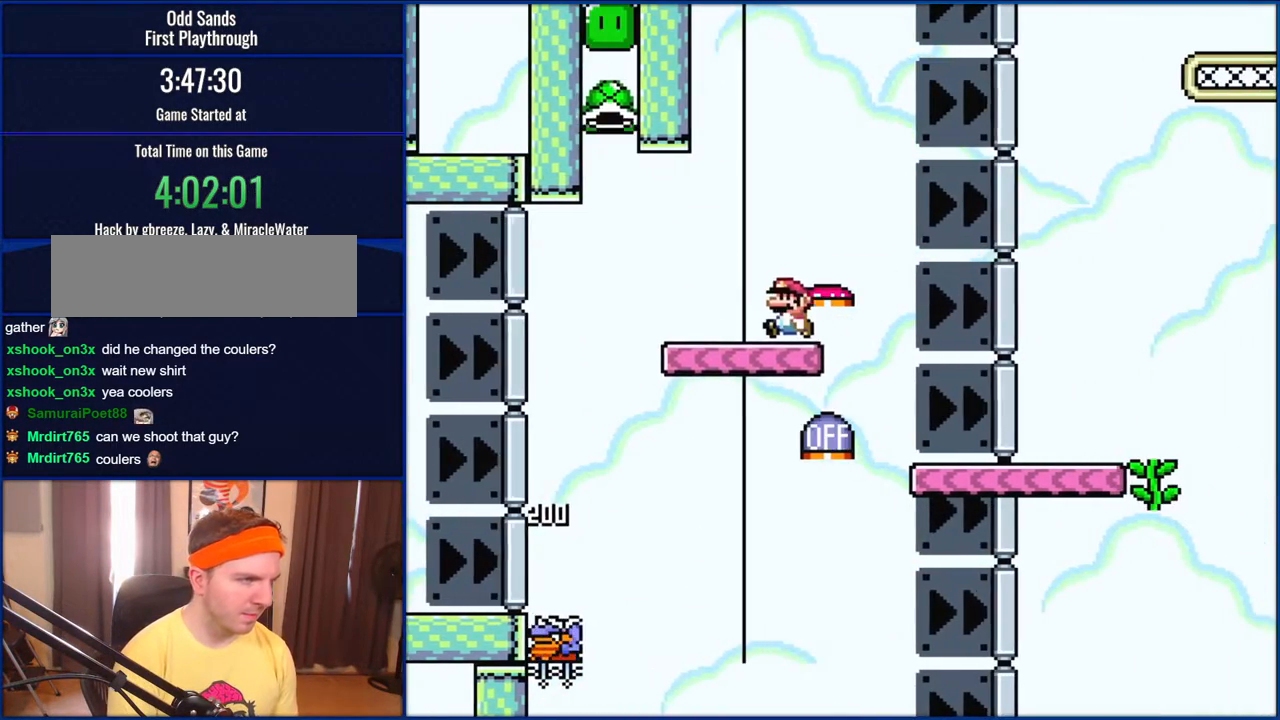
{"buttons": ["B", "Y", "DPAD_LEFT"], "events": []}
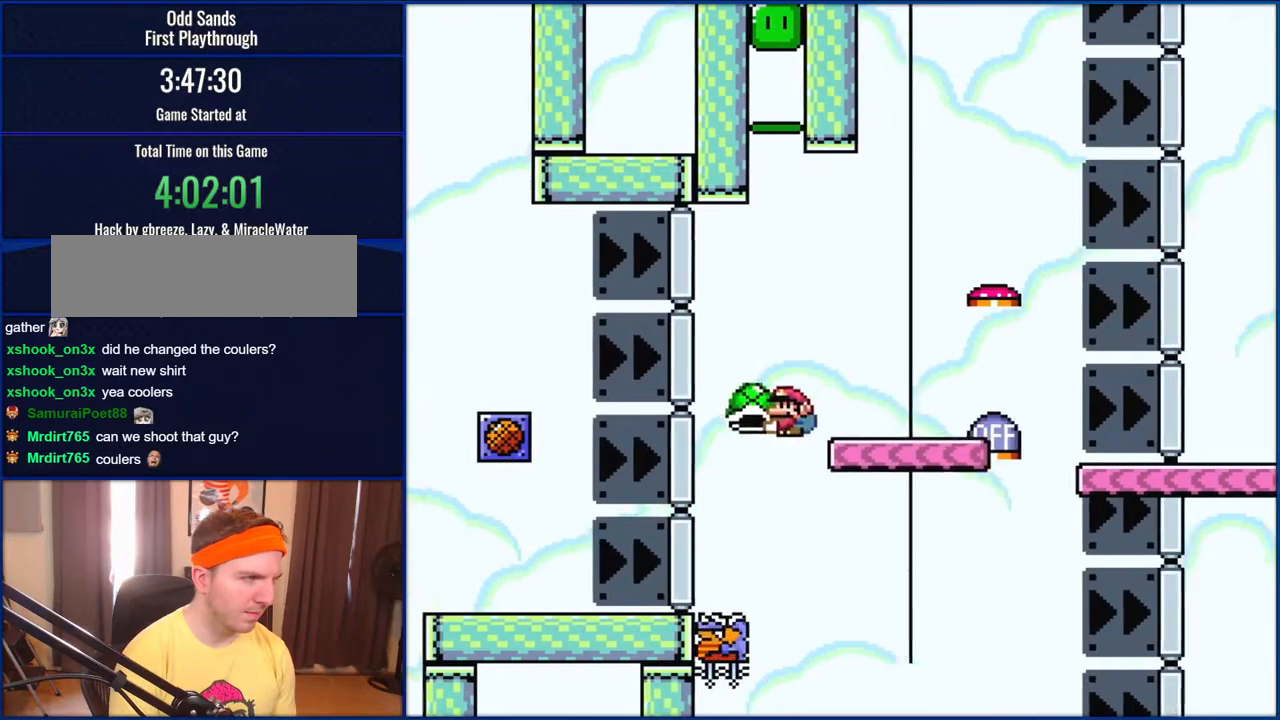
{"buttons": ["B", "Y", "DPAD_RIGHT"], "events": [[117, "DPAD_LEFT", "up"], [167, "DPAD_RIGHT", "down"]]}
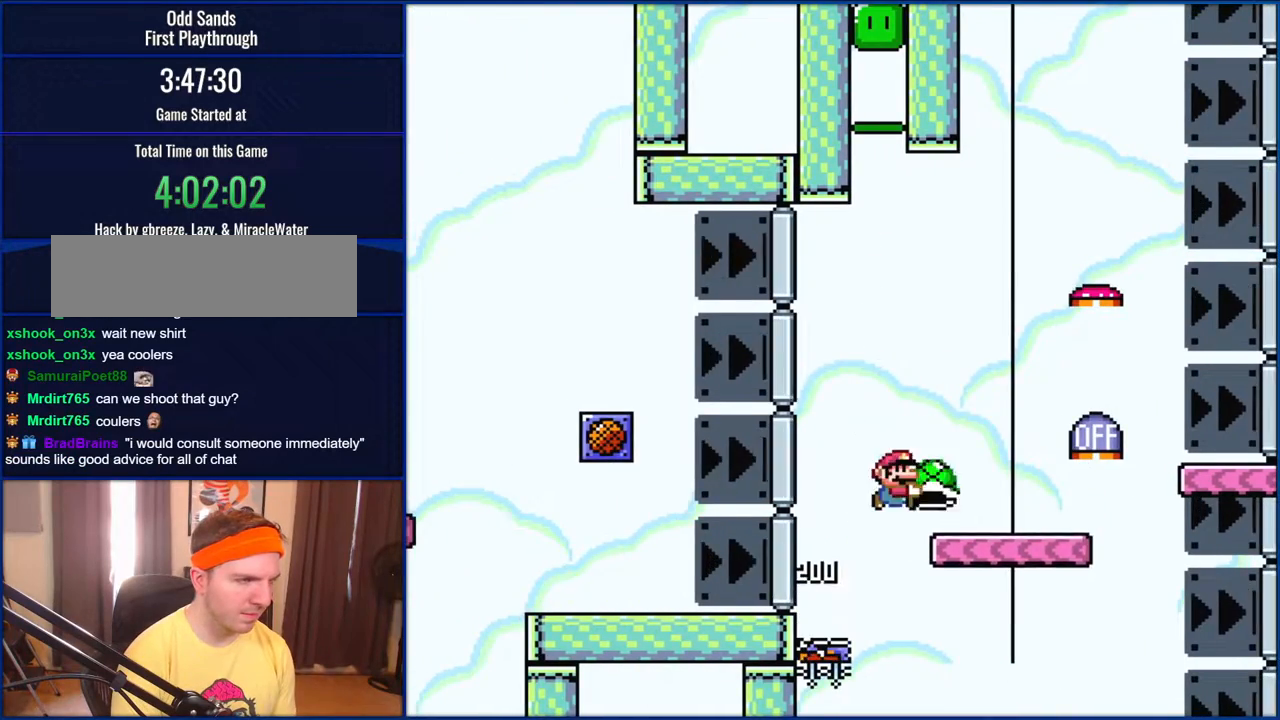
{"buttons": ["B", "Y", "DPAD_RIGHT"], "events": []}
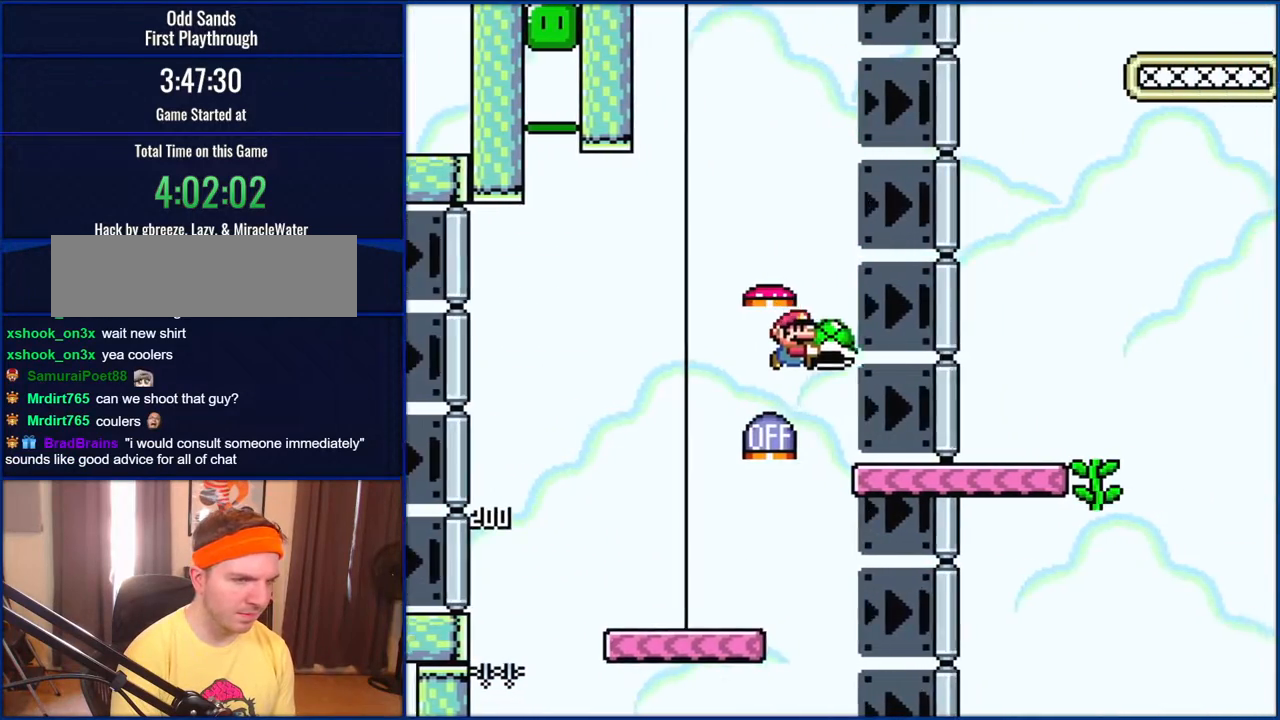
{"buttons": ["B", "Y", "DPAD_RIGHT"], "events": []}
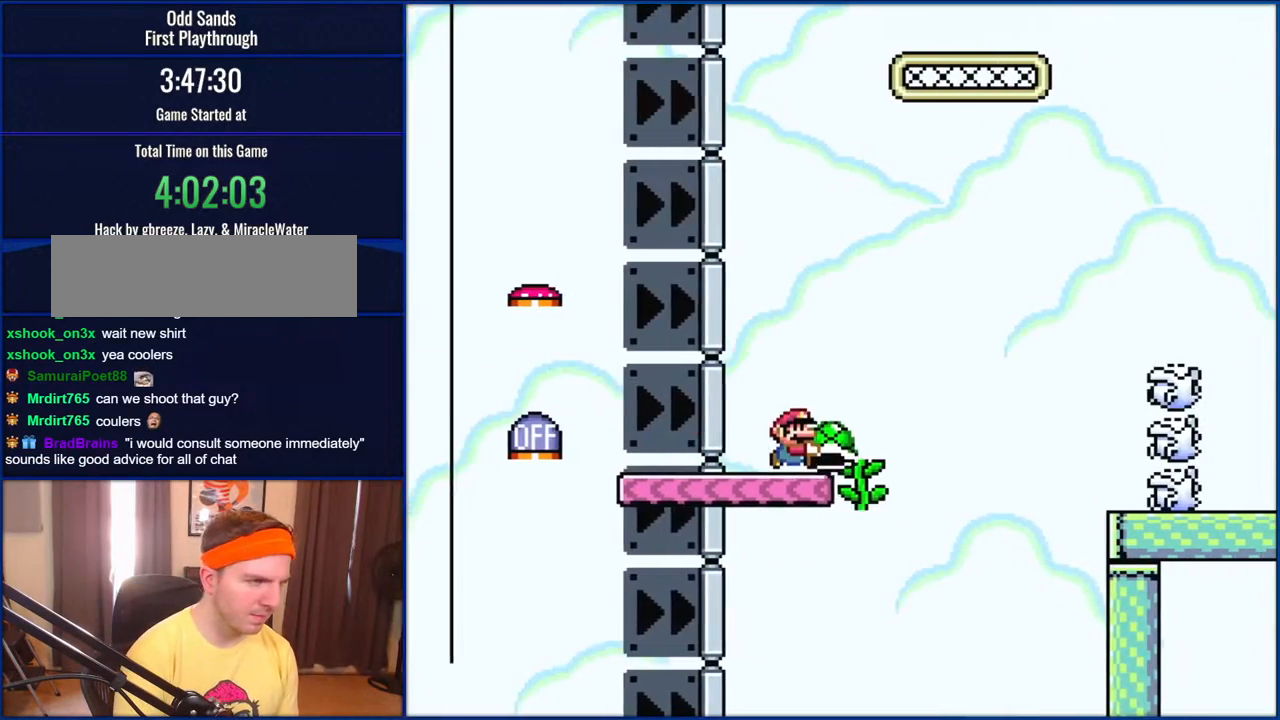
{"buttons": ["B", "Y", "DPAD_UP"], "events": [[133, "DPAD_UP", "down"], [167, "DPAD_LEFT", "down"], [167, "DPAD_RIGHT", "up"], [283, "Y", "up"], [367, "DPAD_LEFT", "up"], [433, "Y", "down"]]}
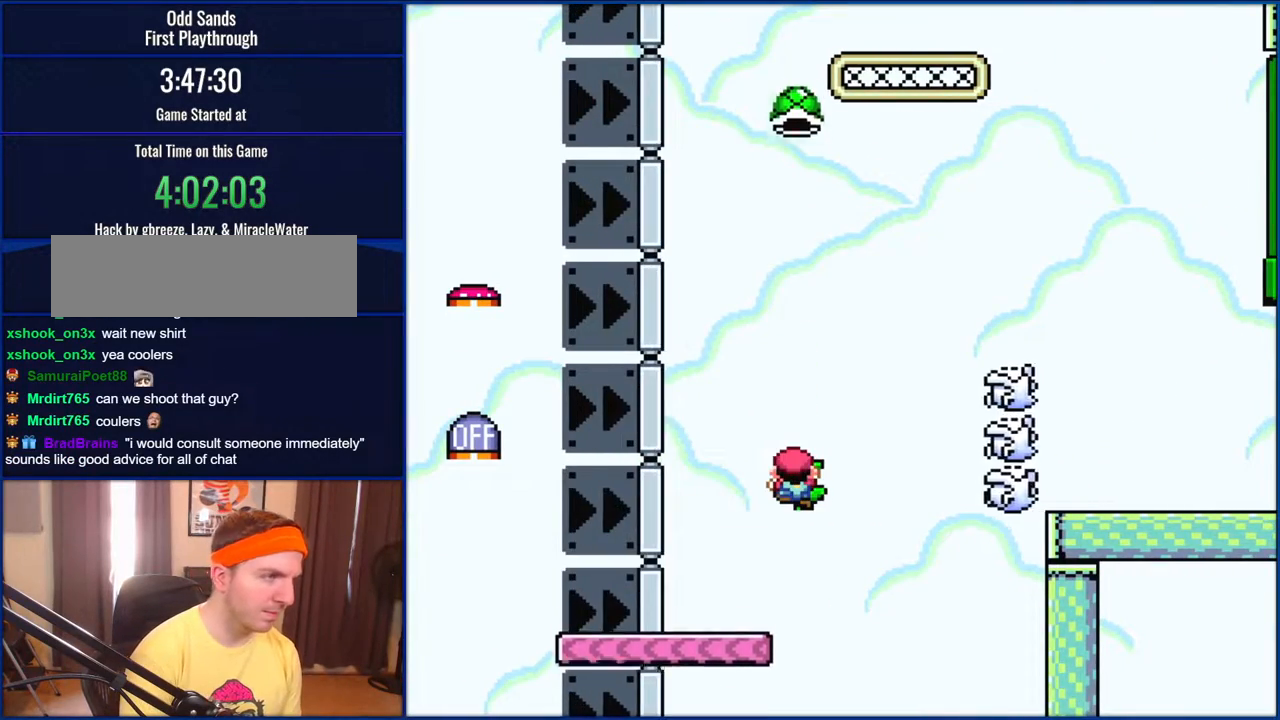
{"buttons": ["Y", "DPAD_UP"], "events": [[17, "B", "up"]]}
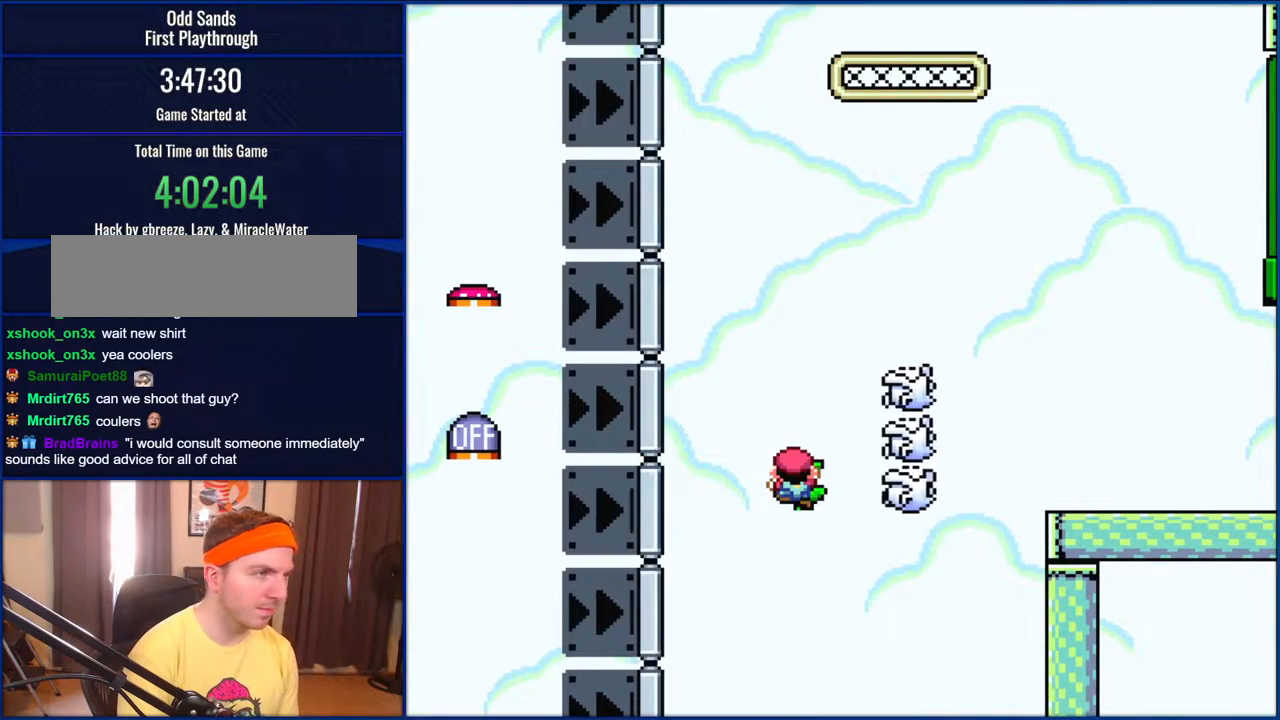
{"buttons": ["Y"], "events": [[400, "DPAD_UP", "up"]]}
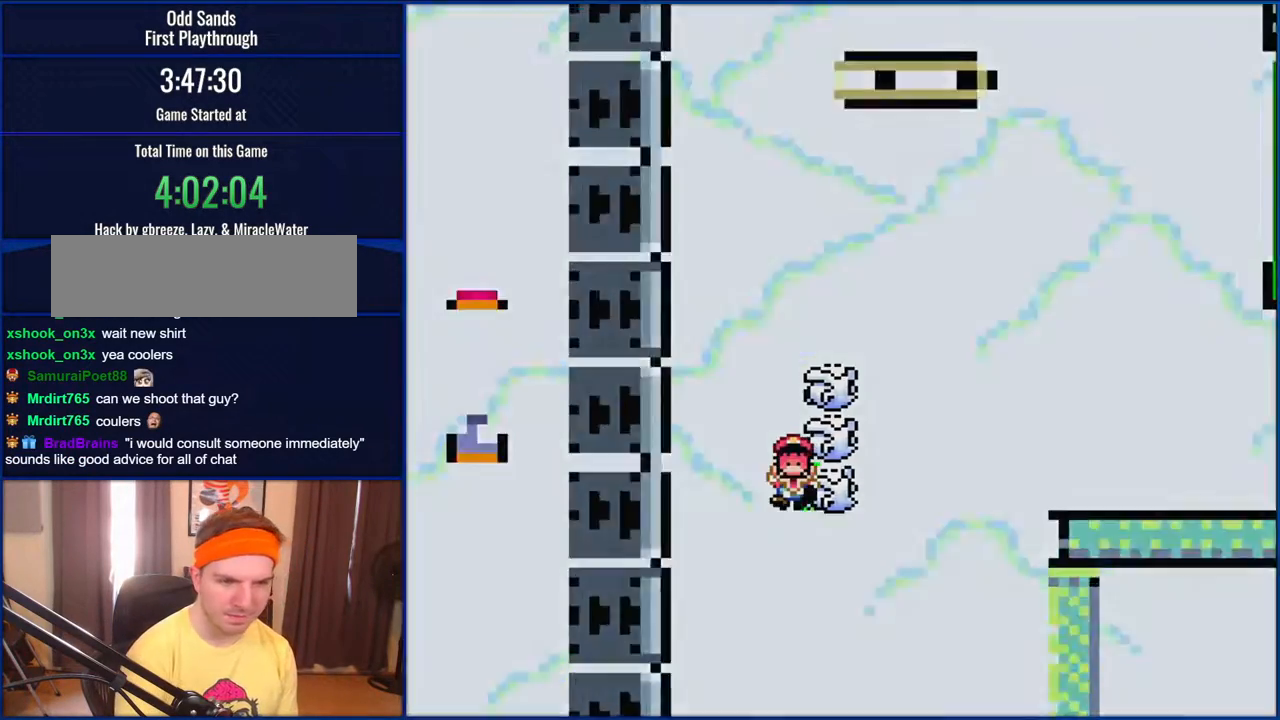
{"buttons": ["Y"], "events": []}
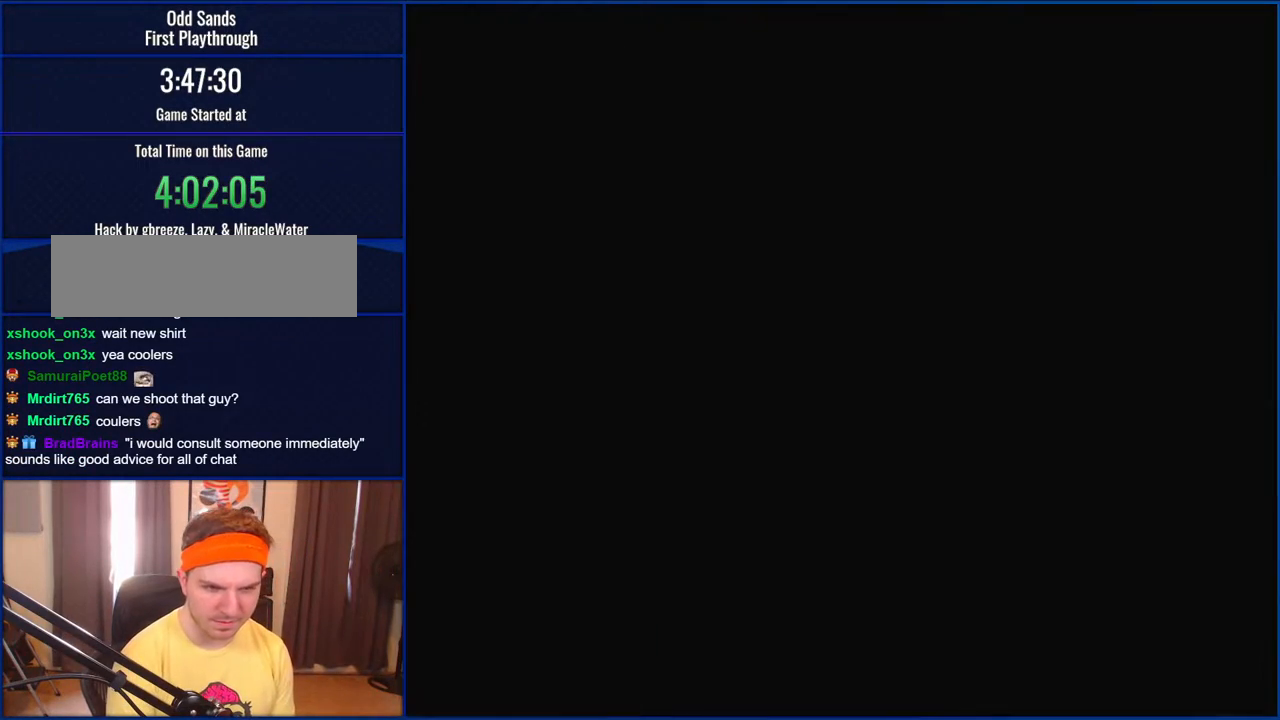
{"buttons": ["Y"], "events": []}
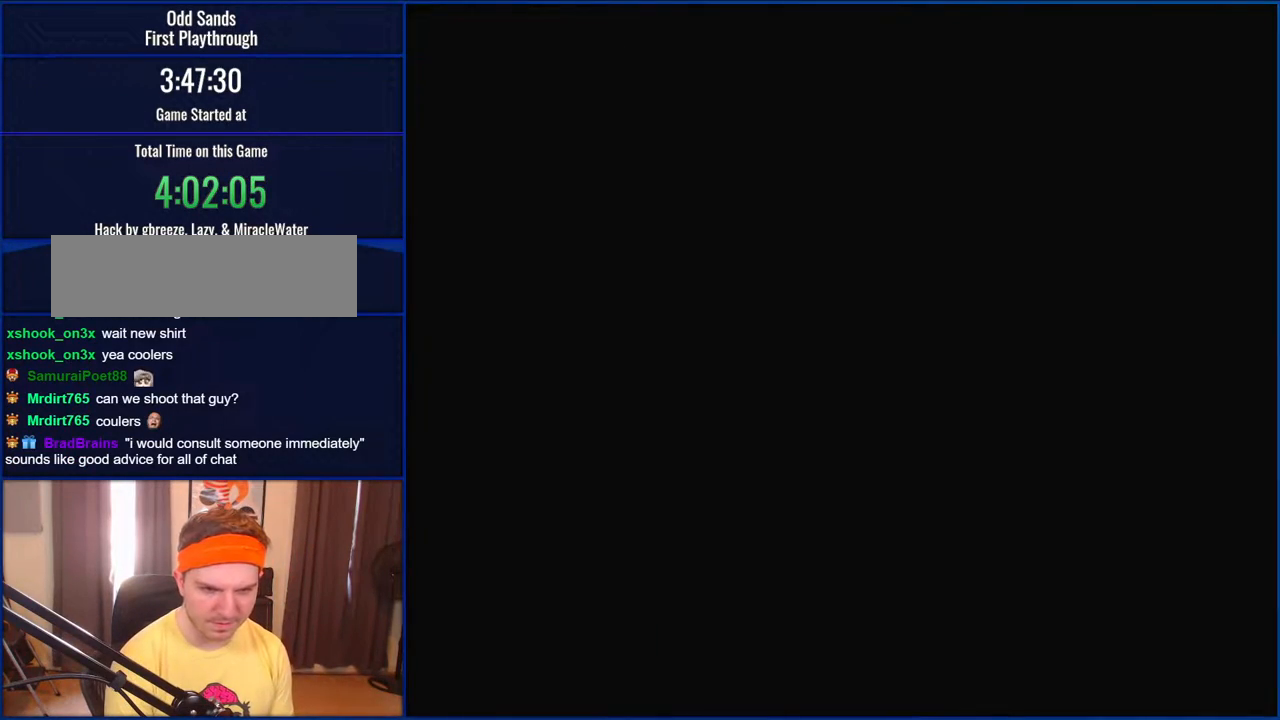
{"buttons": ["B", "Y", "DPAD_RIGHT"], "events": [[433, "B", "down"], [433, "DPAD_RIGHT", "down"]]}
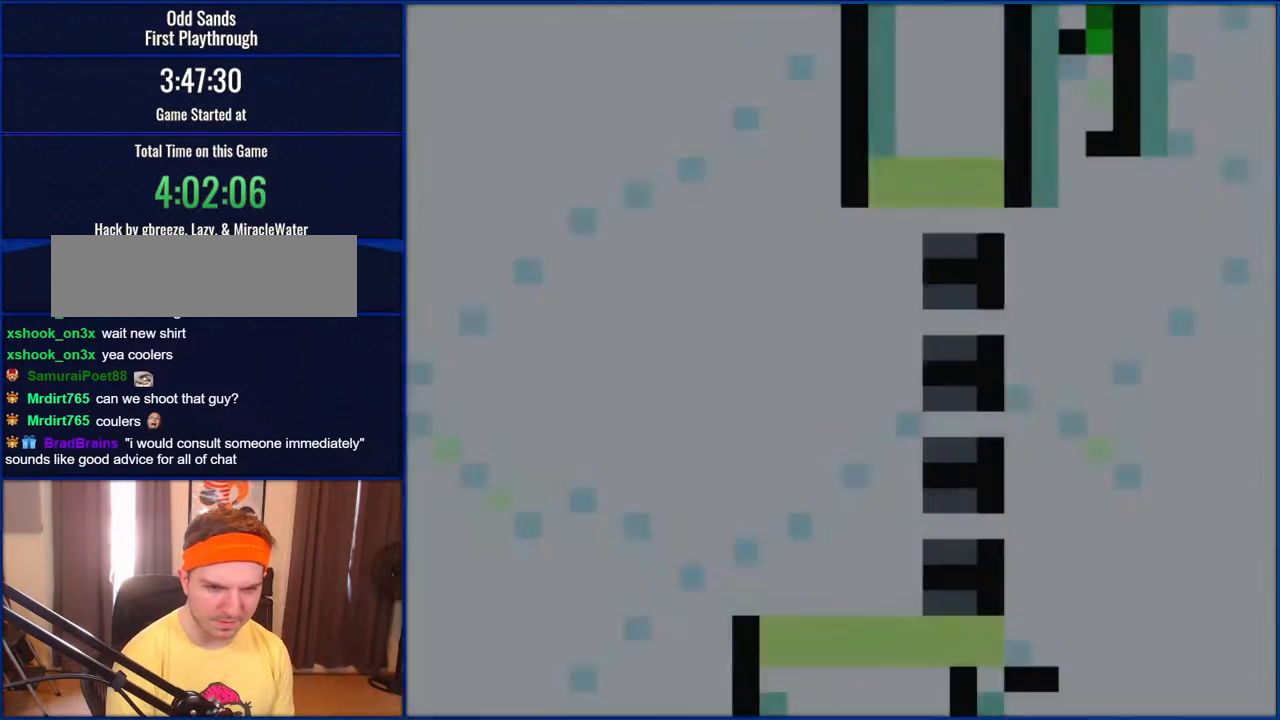
{"buttons": ["B", "Y", "DPAD_RIGHT"], "events": []}
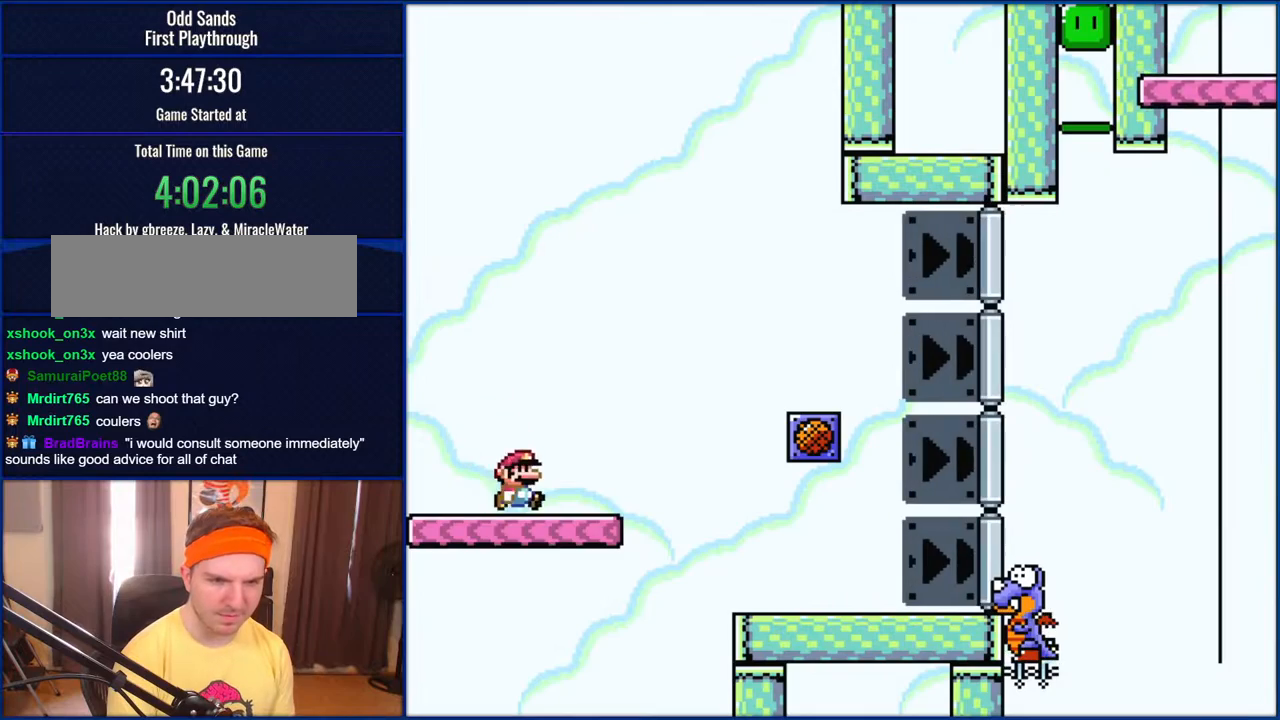
{"buttons": ["B", "Y", "DPAD_RIGHT"], "events": []}
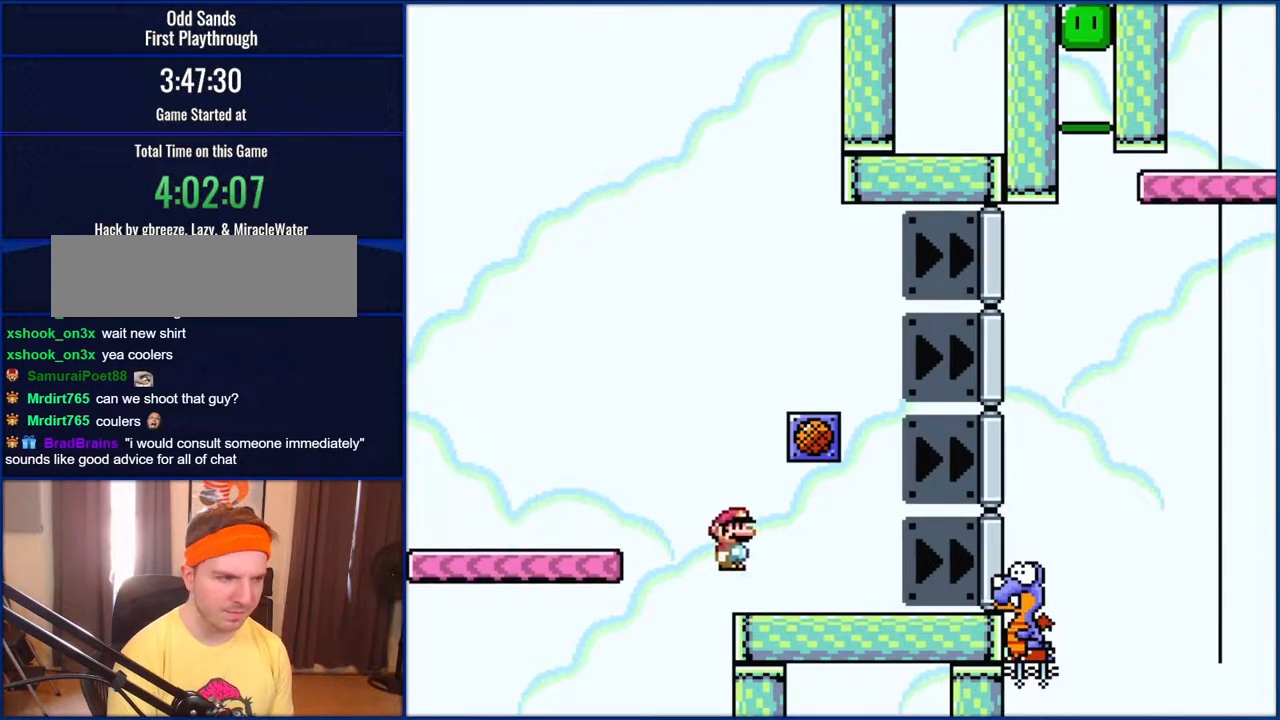
{"buttons": ["Y", "DPAD_RIGHT"], "events": [[317, "B", "up"]]}
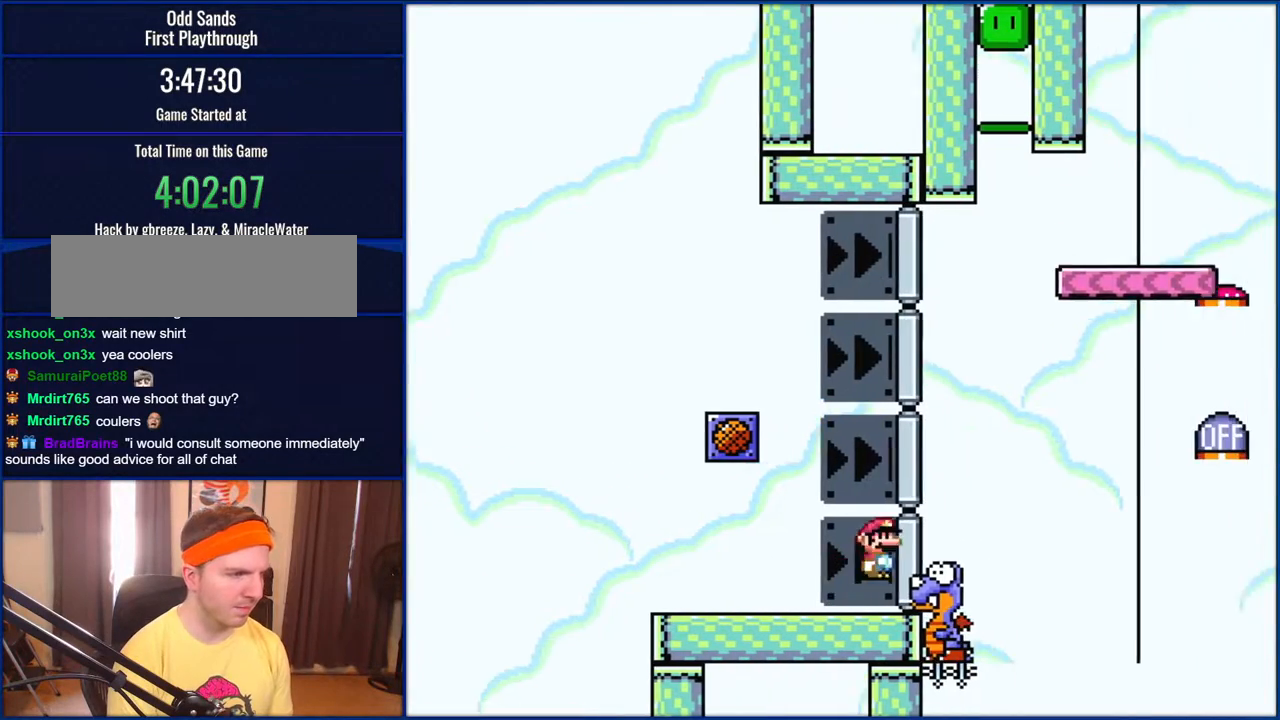
{"buttons": ["B", "Y", "DPAD_RIGHT"], "events": [[83, "B", "down"]]}